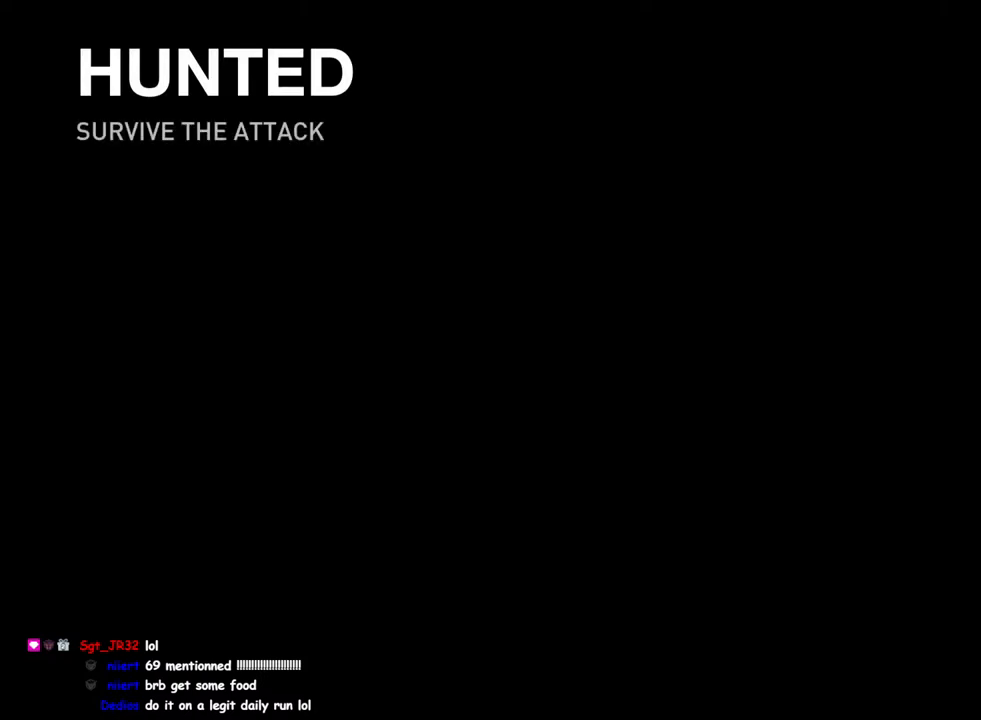
Gameplay with a controller (PlayStation layout); each line is a JSON object with the inputs held at the frame after it. "events" lists button and stick changes between this image and that frame as [ms after this image, input, new state], when the widget could be followed in between.
{"buttons": ["L1"], "left_stick": "up", "right_stick": "center", "events": [[167, "L1", "down"], [183, "left_stick", "up-left"], [500, "left_stick", "up"]]}
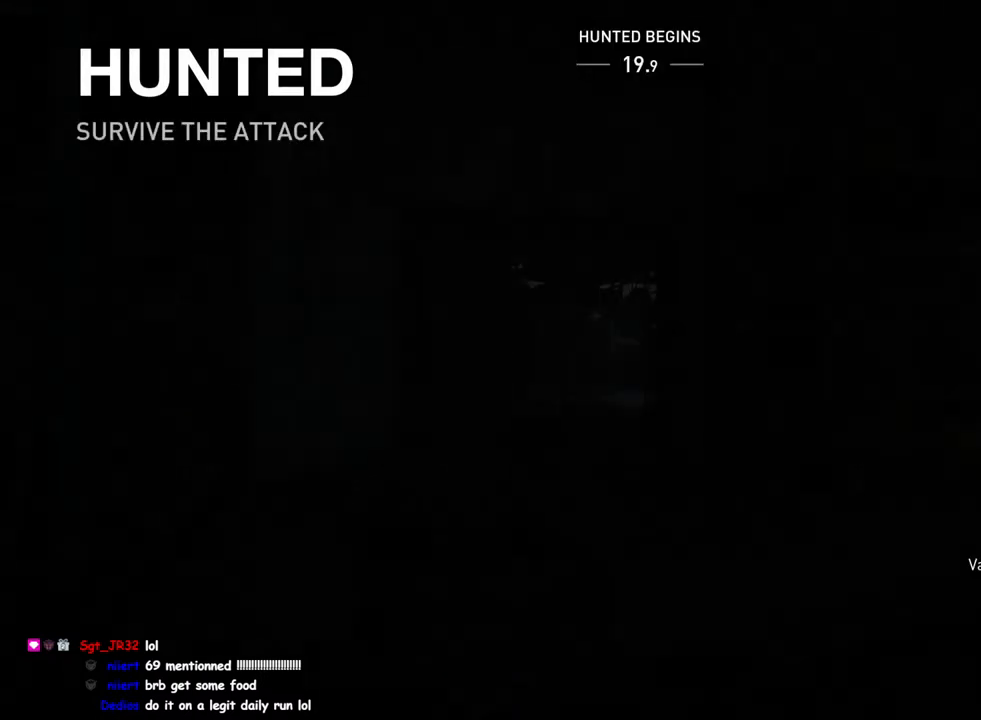
{"buttons": ["L1"], "left_stick": "up-left", "right_stick": "down-left", "events": [[67, "right_stick", "down-left"], [233, "DPAD_RIGHT", "down"], [300, "right_stick", "down"], [333, "DPAD_RIGHT", "up"], [417, "right_stick", "down-left"], [433, "left_stick", "up-left"]]}
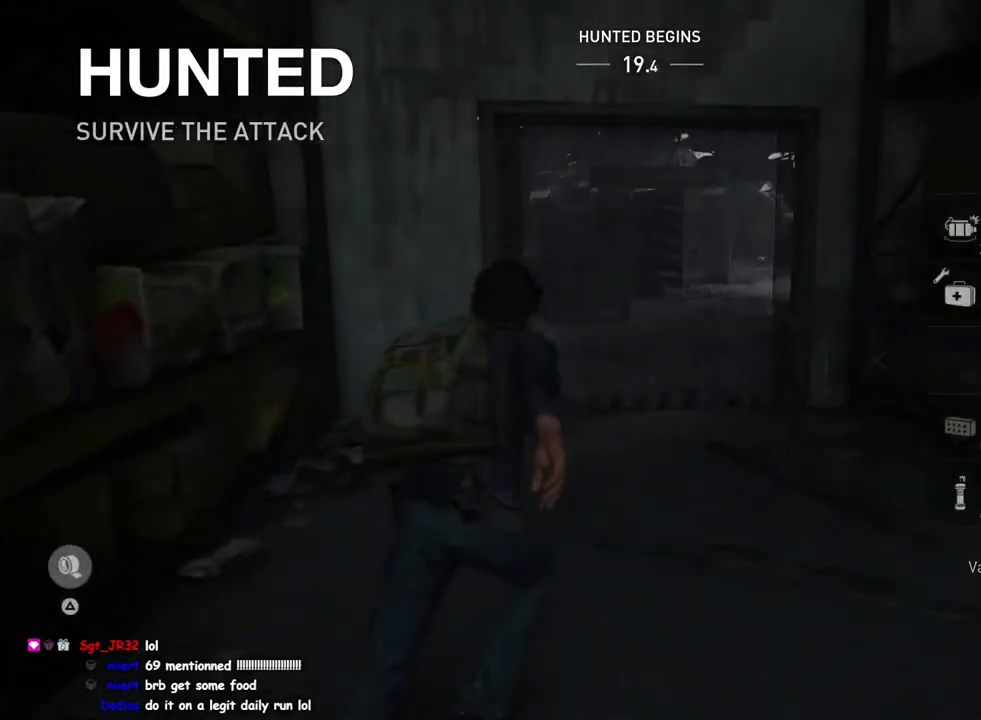
{"buttons": ["L1"], "left_stick": "down-left", "right_stick": "center", "events": [[33, "right_stick", "left"], [50, "left_stick", "down-left"], [500, "right_stick", "center"]]}
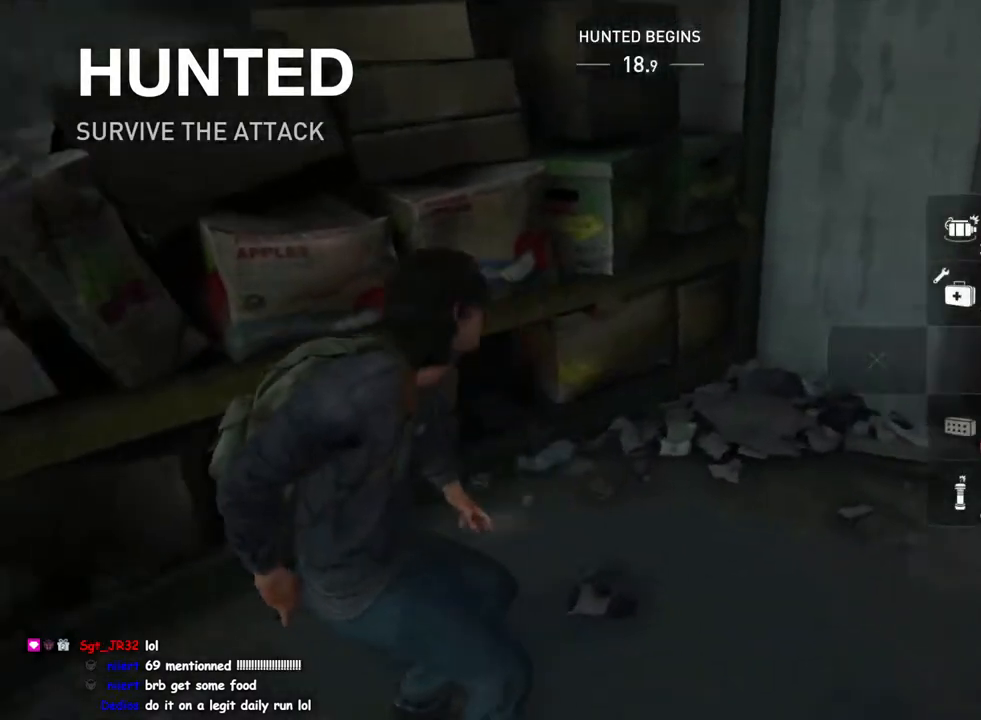
{"buttons": ["L1", "L2"], "left_stick": "up-right", "right_stick": "center"}
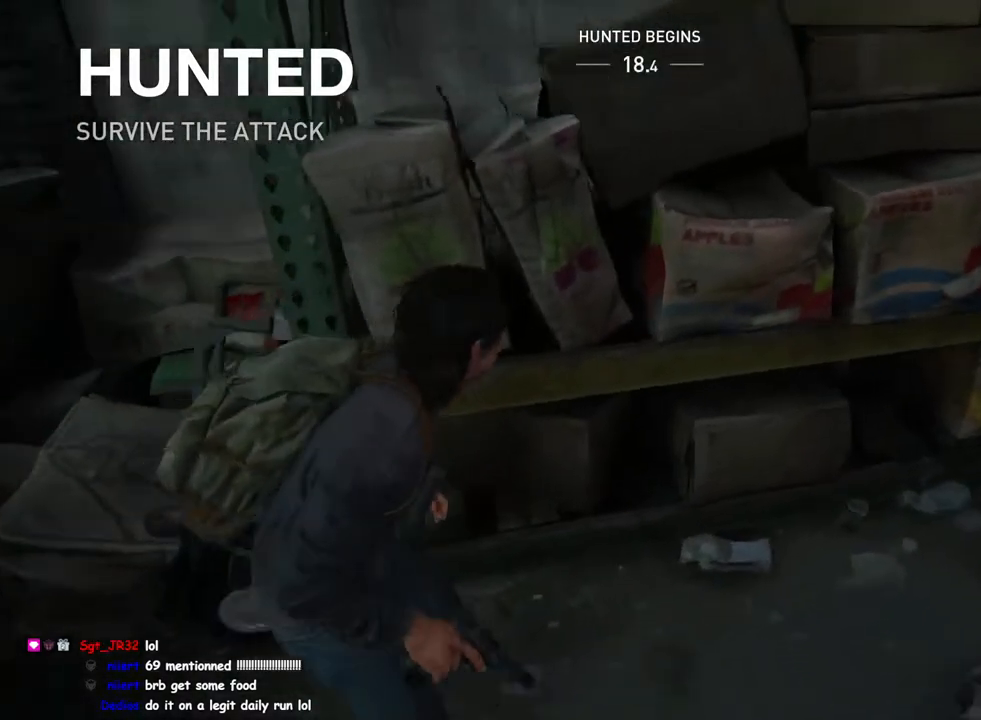
{"buttons": ["L1"], "left_stick": "up-right", "right_stick": "center", "events": [[17, "L2", "up"]]}
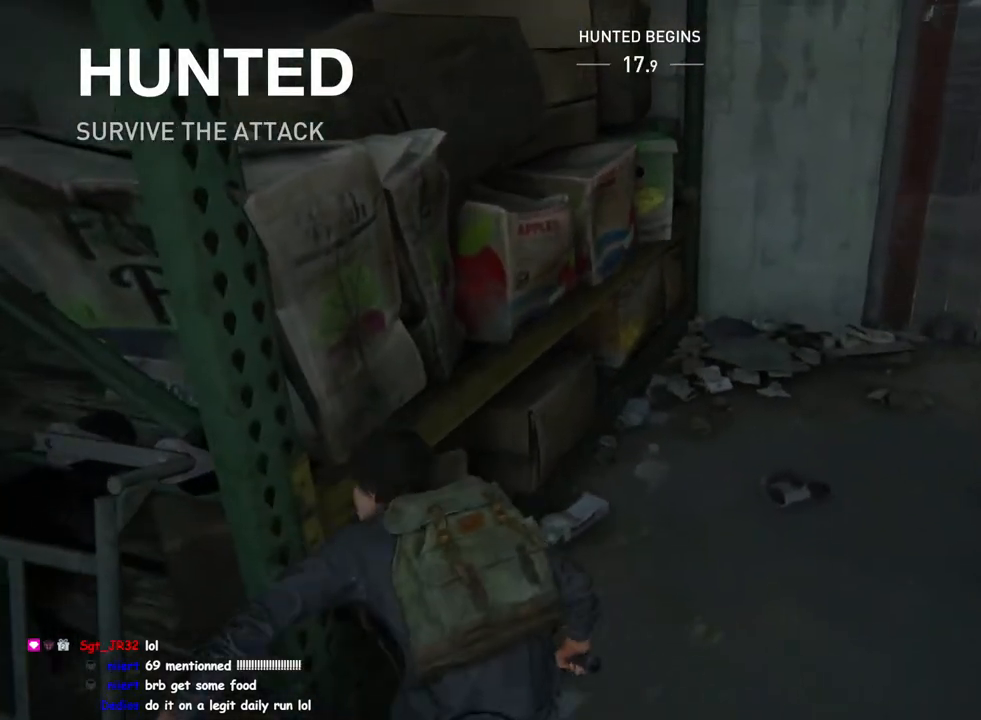
{"buttons": ["L1"], "left_stick": "up", "right_stick": "down-right", "events": [[433, "left_stick", "up"], [433, "right_stick", "down-right"]]}
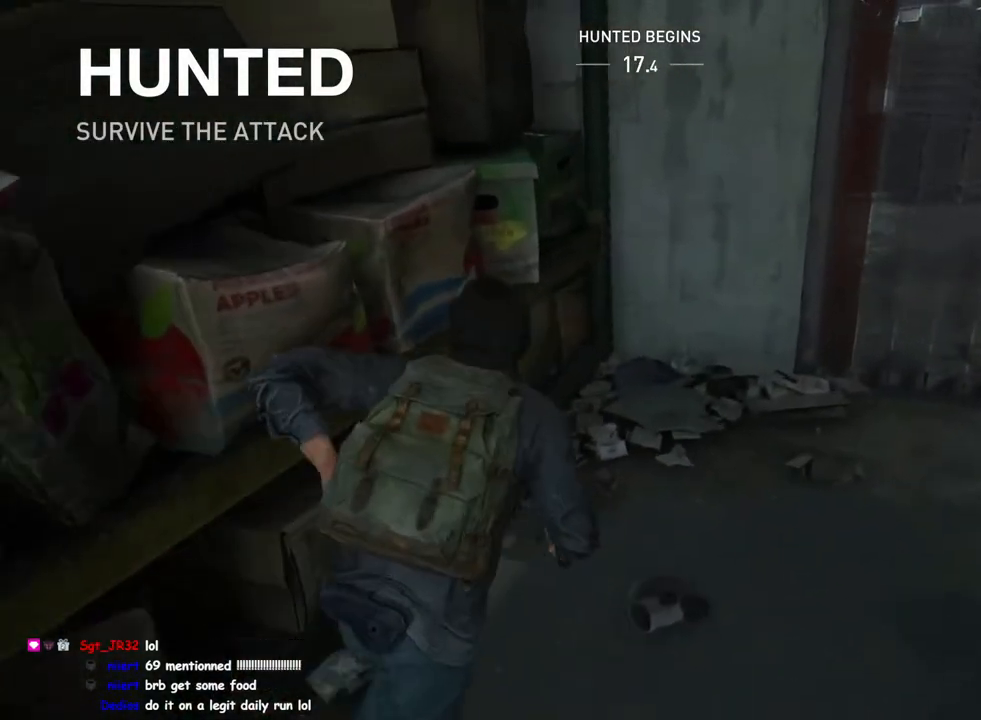
{"buttons": ["L1", "L2"], "left_stick": "down", "right_stick": "right"}
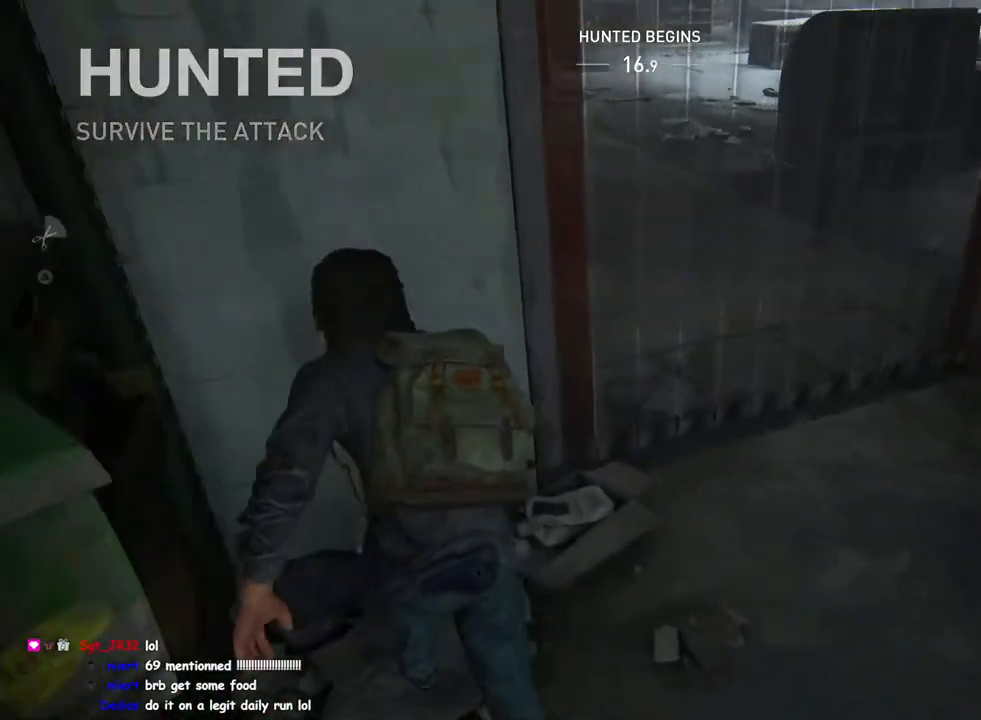
{"buttons": ["L1"], "left_stick": "up-right", "right_stick": "down-right", "events": [[17, "TRIANGLE", "down"], [100, "left_stick", "down-right"], [117, "TRIANGLE", "up"], [150, "L2", "up"], [150, "right_stick", "center"], [250, "left_stick", "up-right"], [250, "right_stick", "up-right"], [467, "right_stick", "down-right"]]}
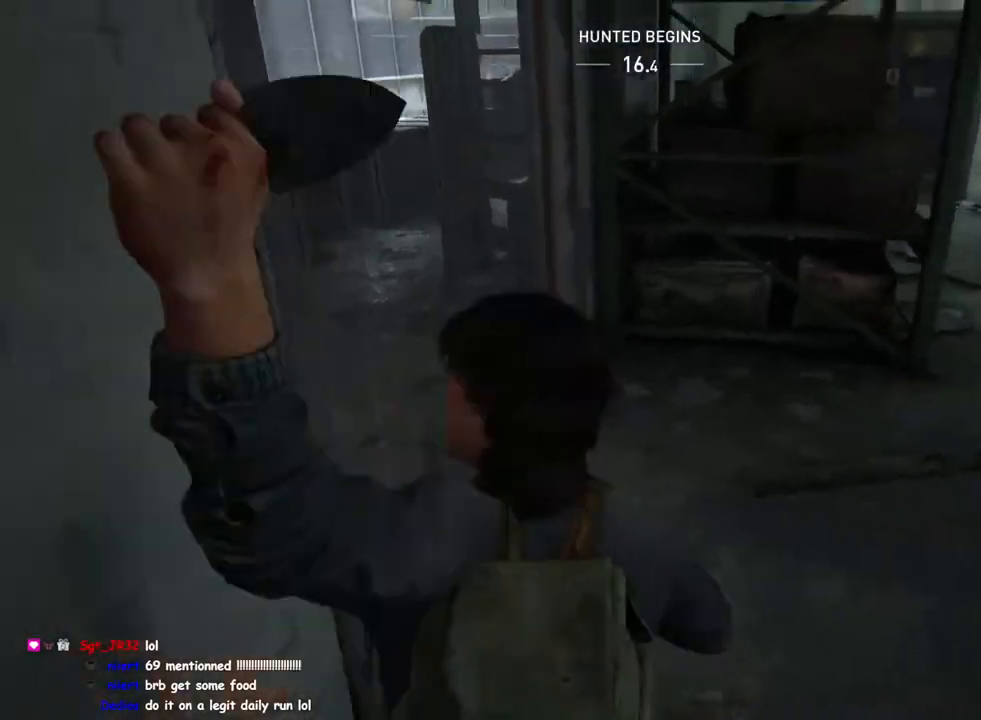
{"buttons": ["L1"], "left_stick": "up", "right_stick": "center", "events": [[17, "right_stick", "center"], [33, "left_stick", "up"]]}
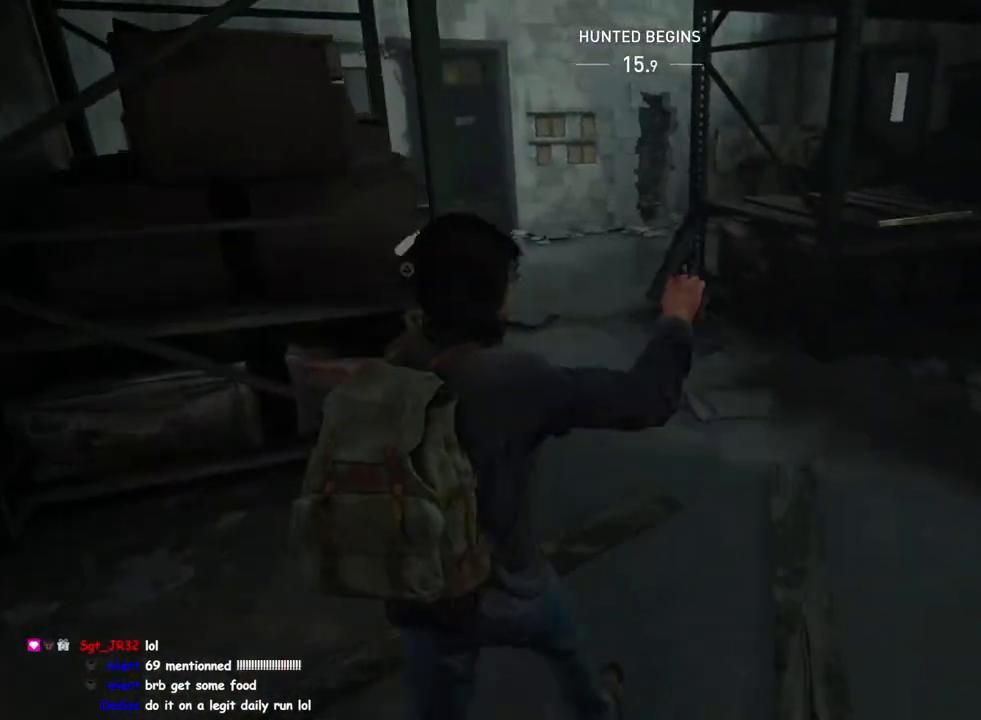
{"buttons": ["L1"], "left_stick": "up-left", "right_stick": "center", "events": [[83, "TRIANGLE", "down"], [133, "L2", "down"], [217, "L2", "up"], [217, "TRIANGLE", "up"], [283, "left_stick", "up-right"], [333, "right_stick", "down"], [433, "right_stick", "center"], [500, "left_stick", "up-left"]]}
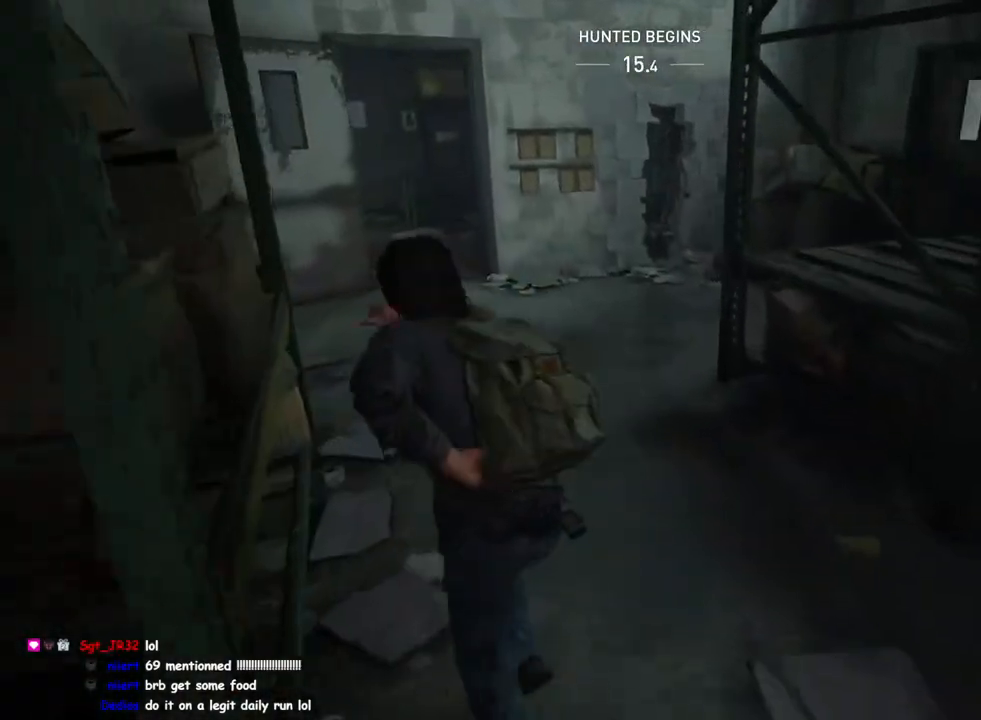
{"buttons": ["L1"], "left_stick": "up-left", "right_stick": "center", "events": [[100, "right_stick", "left"], [350, "R1", "down"], [400, "right_stick", "center"], [417, "R1", "up"]]}
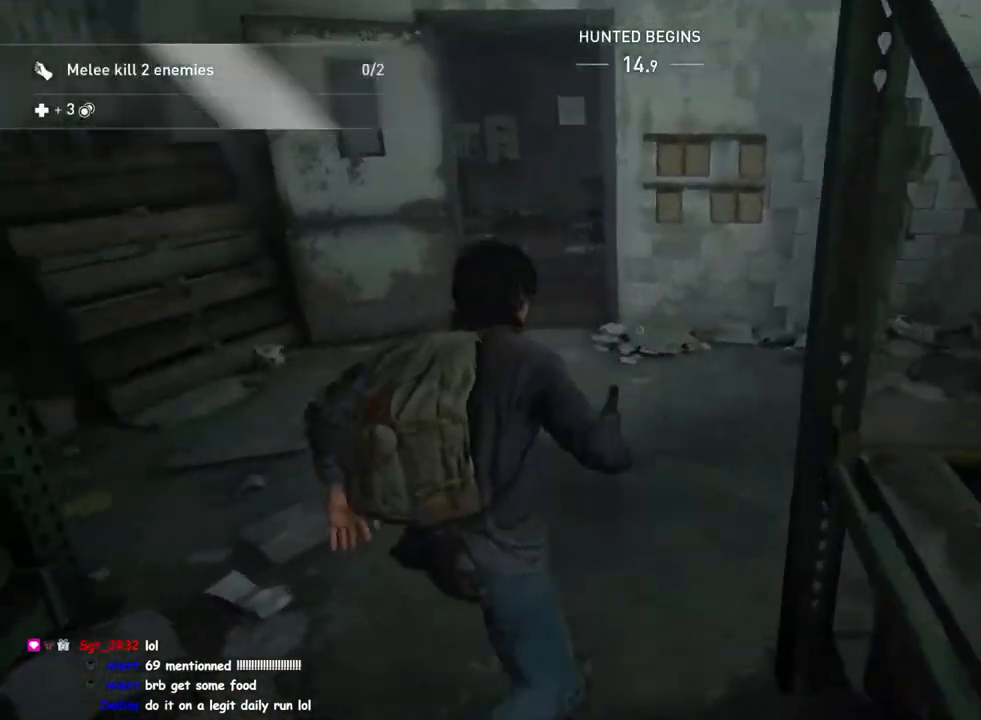
{"buttons": ["L1"], "left_stick": "up-right", "right_stick": "center", "events": [[33, "right_stick", "down-right"], [150, "left_stick", "up"], [217, "right_stick", "right"], [300, "left_stick", "up-right"], [383, "TRIANGLE", "down"], [400, "right_stick", "center"], [500, "TRIANGLE", "up"]]}
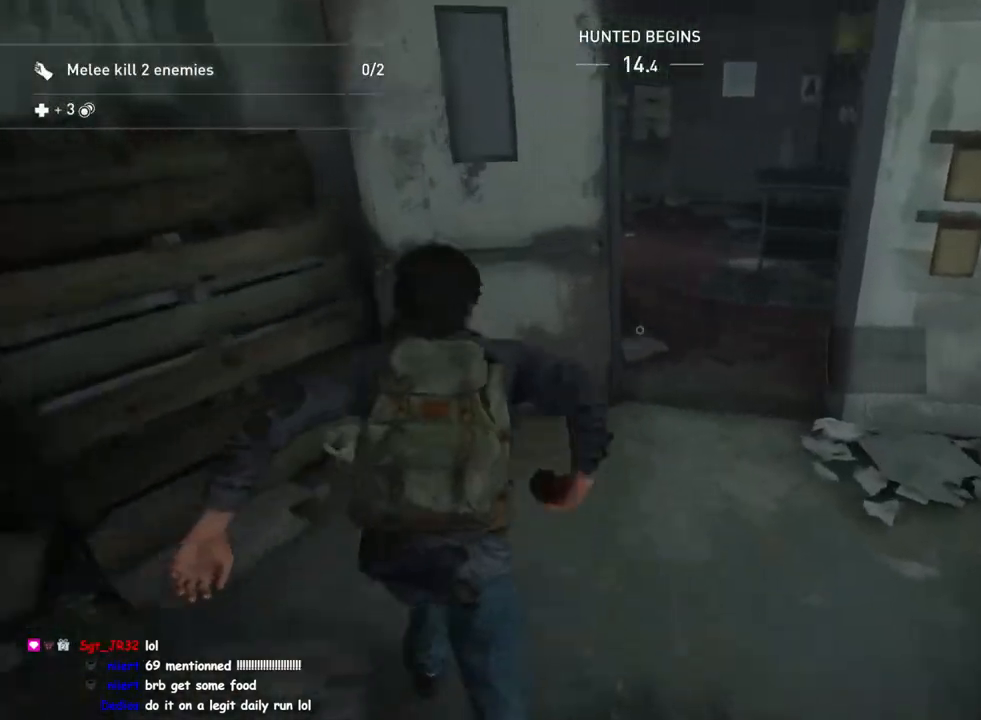
{"buttons": ["TRIANGLE", "L1"], "left_stick": "up-right", "right_stick": "right", "events": [[67, "right_stick", "right"], [100, "left_stick", "up"], [450, "left_stick", "up-right"], [483, "TRIANGLE", "down"]]}
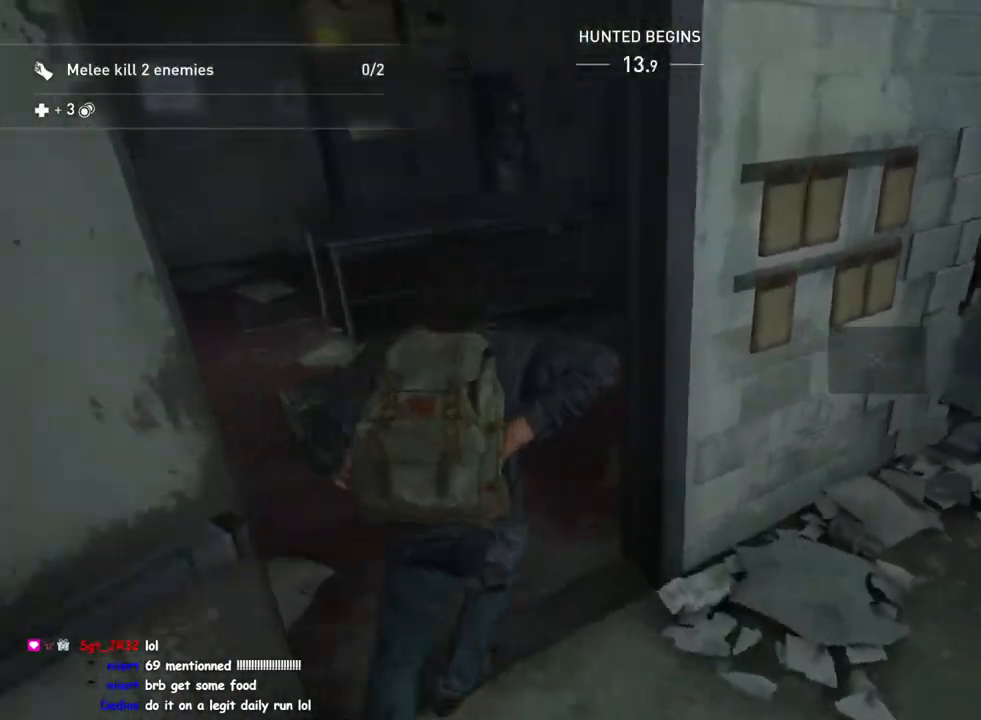
{"buttons": ["L1"], "left_stick": "up-left", "right_stick": "left", "events": [[83, "TRIANGLE", "up"], [200, "TRIANGLE", "down"], [250, "right_stick", "center"], [267, "left_stick", "up-left"], [300, "TRIANGLE", "up"], [333, "right_stick", "left"], [367, "TRIANGLE", "down"], [483, "TRIANGLE", "up"]]}
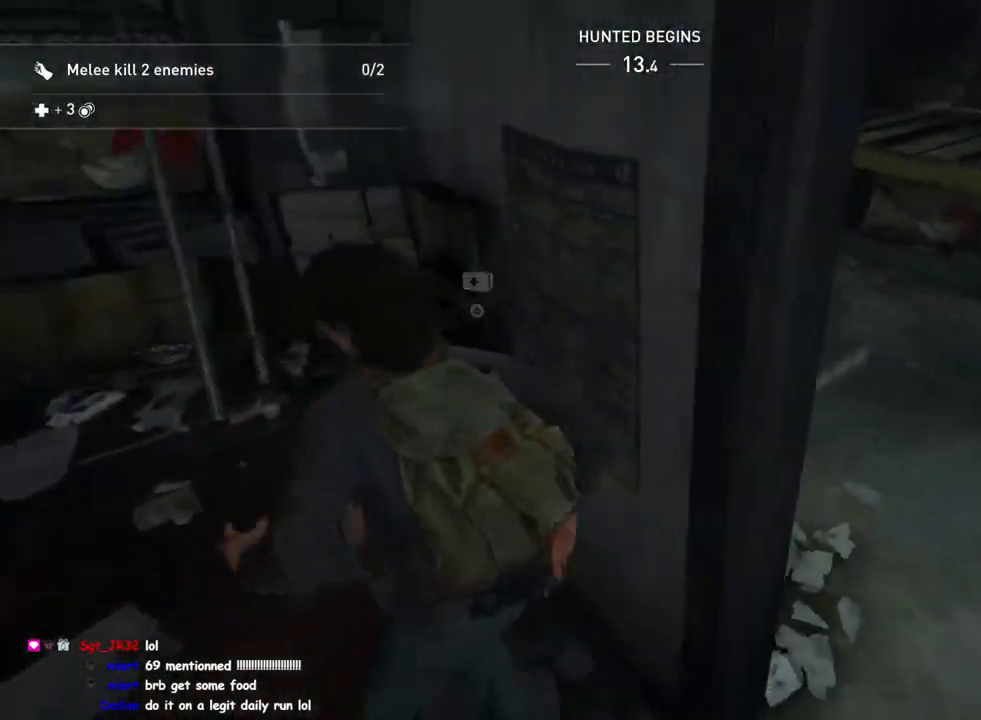
{"buttons": ["TRIANGLE", "L1"], "left_stick": "up-left", "right_stick": "left", "events": [[50, "TRIANGLE", "down"], [100, "TRIANGLE", "up"], [267, "right_stick", "center"], [317, "left_stick", "up"], [467, "right_stick", "left"], [483, "TRIANGLE", "down"], [483, "left_stick", "up-left"]]}
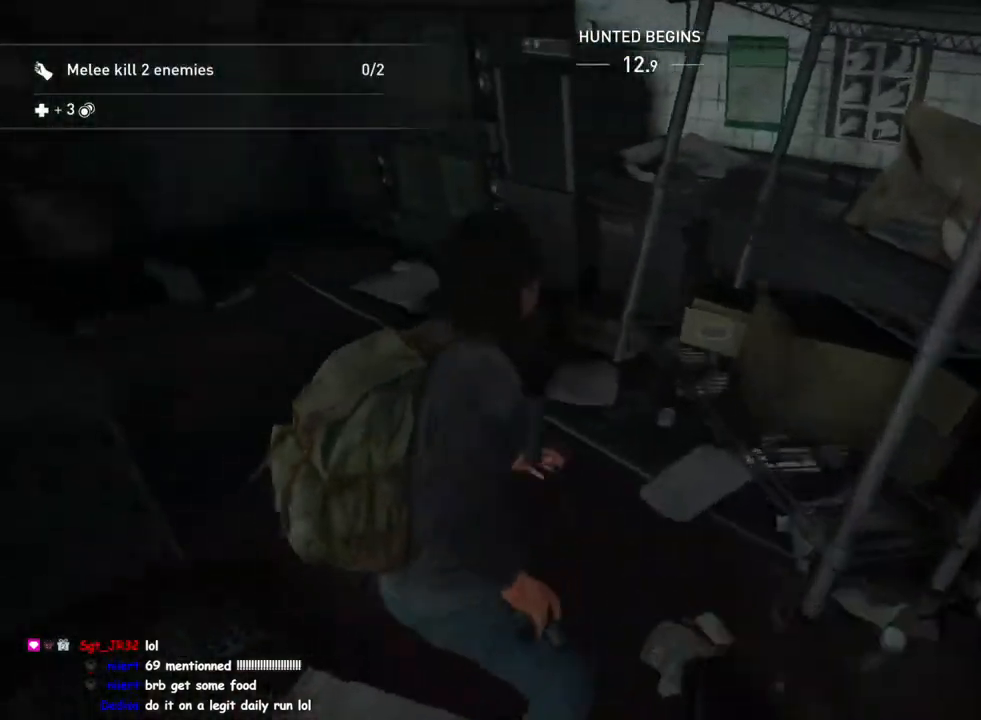
{"buttons": ["L1"], "left_stick": "up-left", "right_stick": "left", "events": [[67, "TRIANGLE", "up"], [367, "TRIANGLE", "down"], [367, "right_stick", "up-left"], [450, "TRIANGLE", "up"], [500, "right_stick", "left"]]}
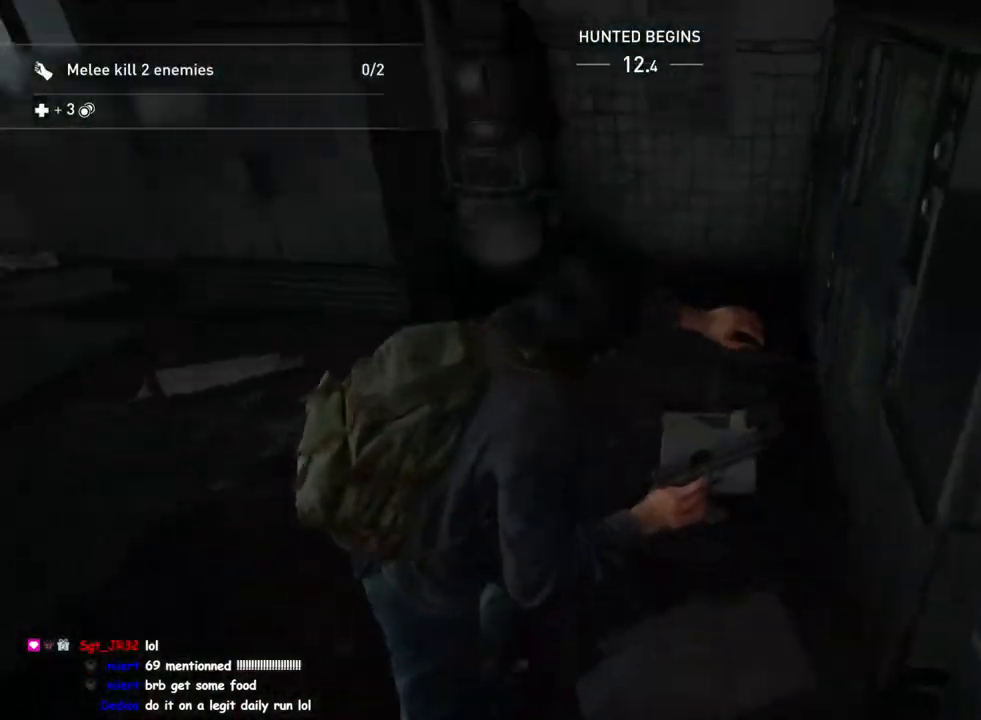
{"buttons": ["L1"], "left_stick": "up-left", "right_stick": "left", "events": [[83, "TRIANGLE", "down"], [150, "TRIANGLE", "up"], [250, "TRIANGLE", "down"], [367, "TRIANGLE", "up"]]}
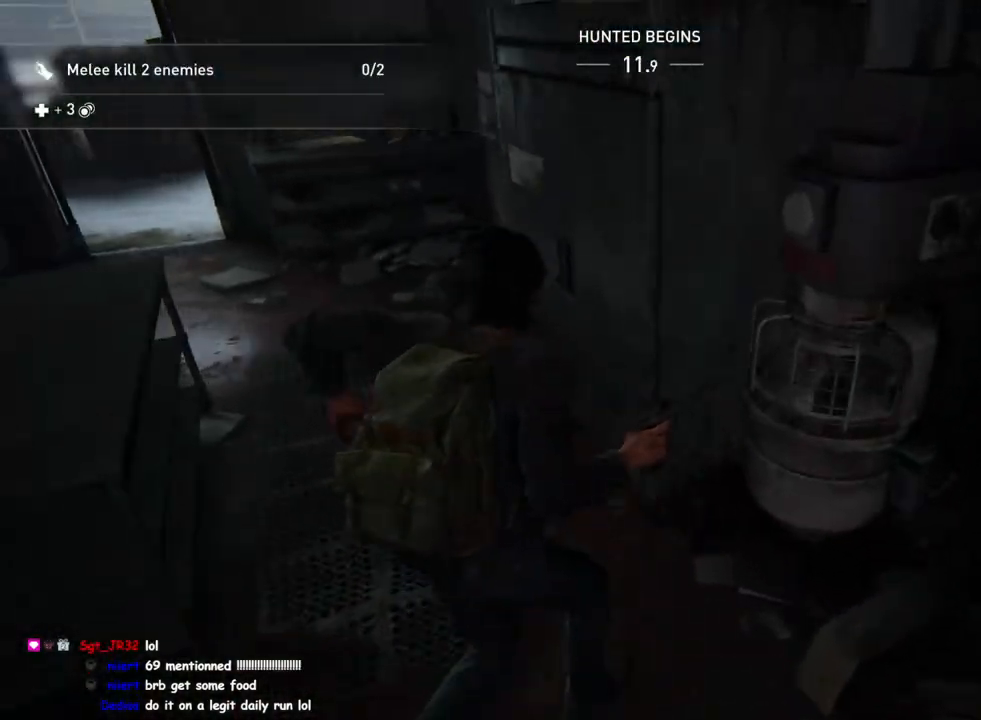
{"buttons": ["L1"], "left_stick": "up", "right_stick": "left"}
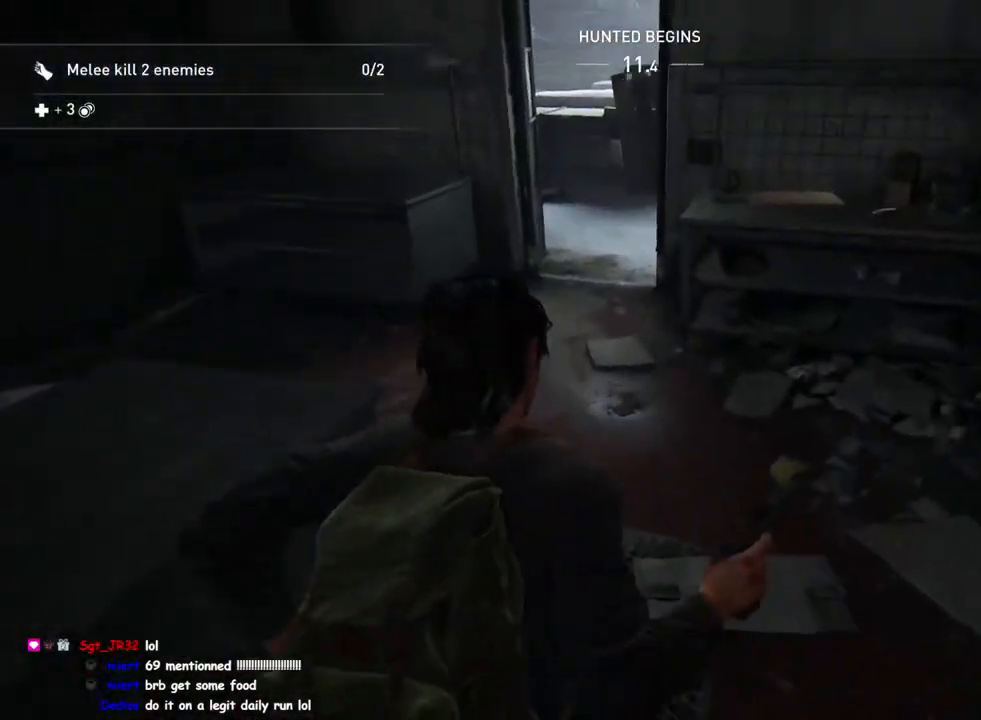
{"buttons": ["L1"], "left_stick": "down-left", "right_stick": "left", "events": [[217, "left_stick", "center"], [217, "right_stick", "up"], [283, "L2", "down"], [283, "left_stick", "right"], [383, "L2", "up"], [467, "right_stick", "left"], [500, "left_stick", "down-left"]]}
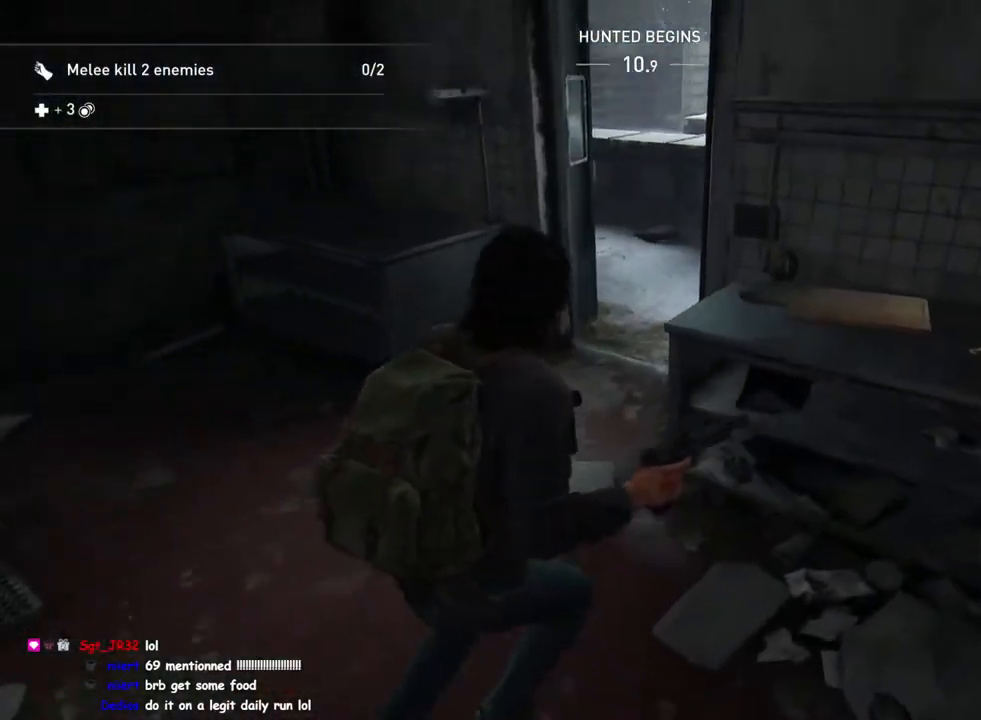
{"buttons": ["L1", "L2"], "left_stick": "right", "right_stick": "down-right", "events": [[150, "right_stick", "up-right"], [167, "left_stick", "up-left"], [250, "left_stick", "up"], [350, "right_stick", "down-right"], [433, "left_stick", "right"], [500, "L2", "down"]]}
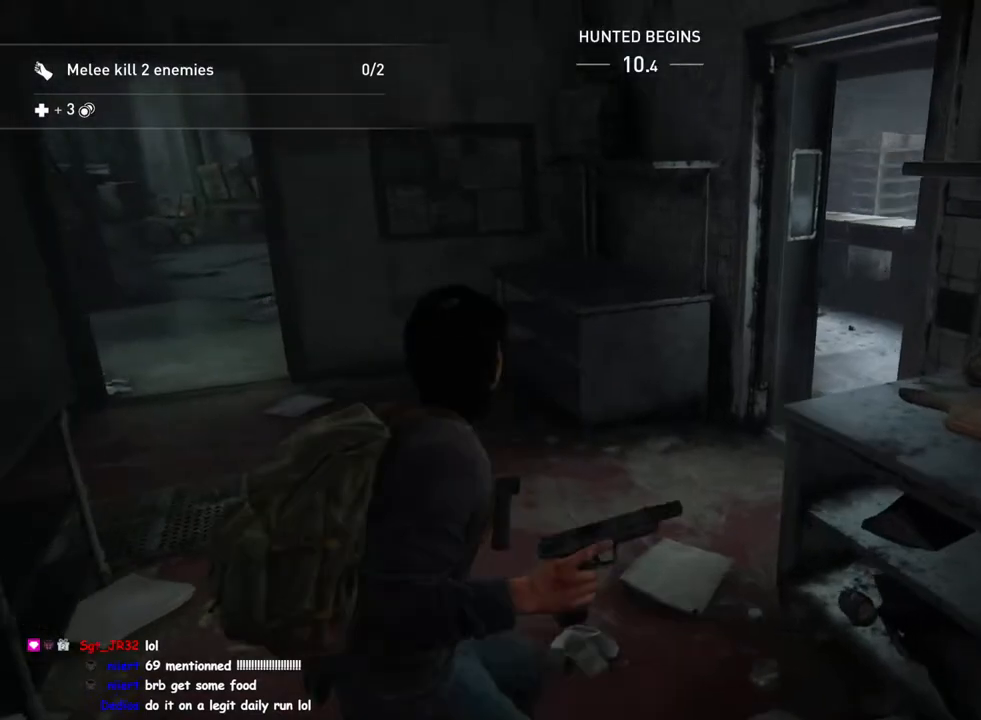
{"buttons": ["L1"], "left_stick": "up-left", "right_stick": "center", "events": [[67, "right_stick", "left"], [200, "TRIANGLE", "down"], [233, "L2", "up"], [233, "right_stick", "center"], [267, "left_stick", "up-left"], [367, "right_stick", "left"], [383, "TRIANGLE", "up"], [450, "right_stick", "center"]]}
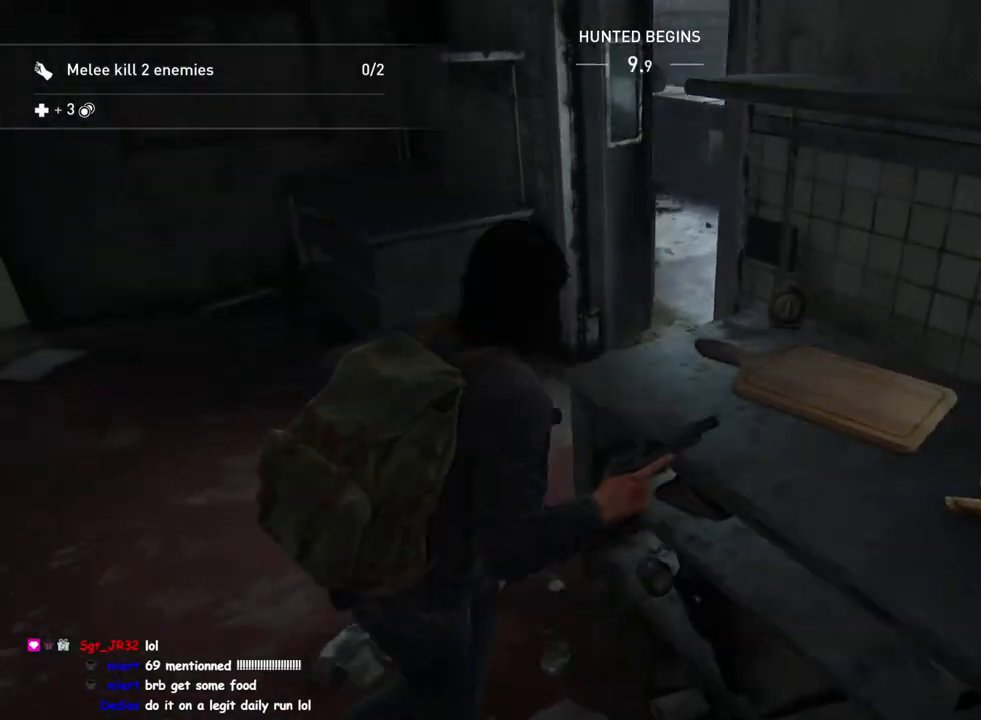
{"buttons": ["L1"], "left_stick": "up-left", "right_stick": "right", "events": [[417, "right_stick", "down-right"], [467, "right_stick", "right"]]}
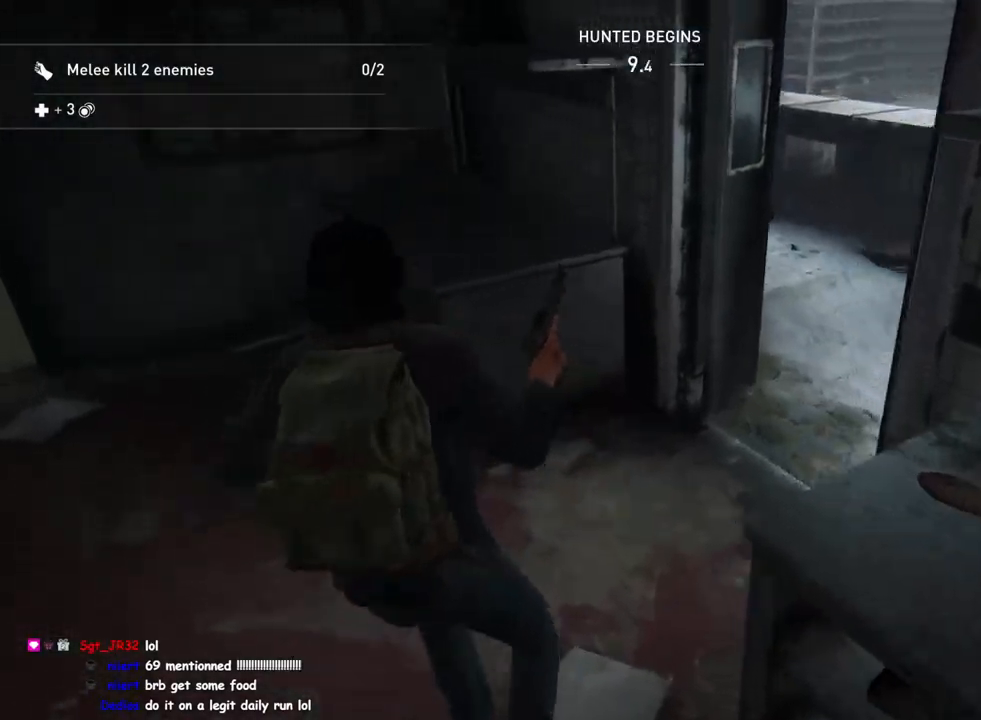
{"buttons": ["L1"], "left_stick": "up-left", "right_stick": "left", "events": [[167, "left_stick", "right"], [167, "right_stick", "center"], [283, "right_stick", "right"], [417, "right_stick", "center"], [483, "left_stick", "up-left"], [483, "right_stick", "left"]]}
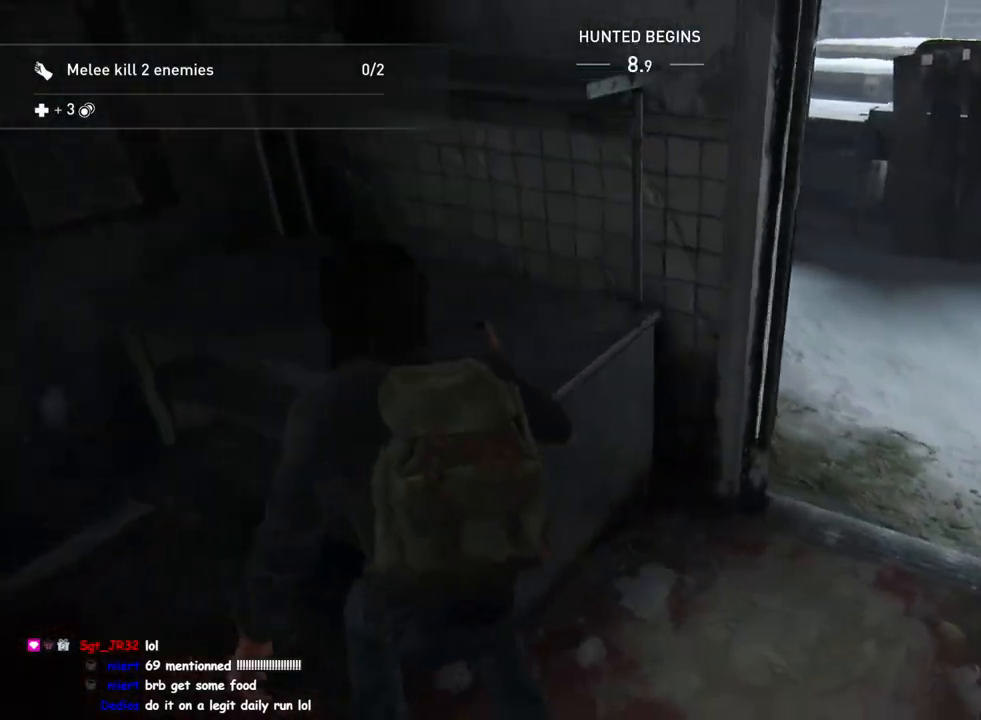
{"buttons": ["L1"], "left_stick": "up-left", "right_stick": "right", "events": [[167, "right_stick", "center"], [483, "right_stick", "right"]]}
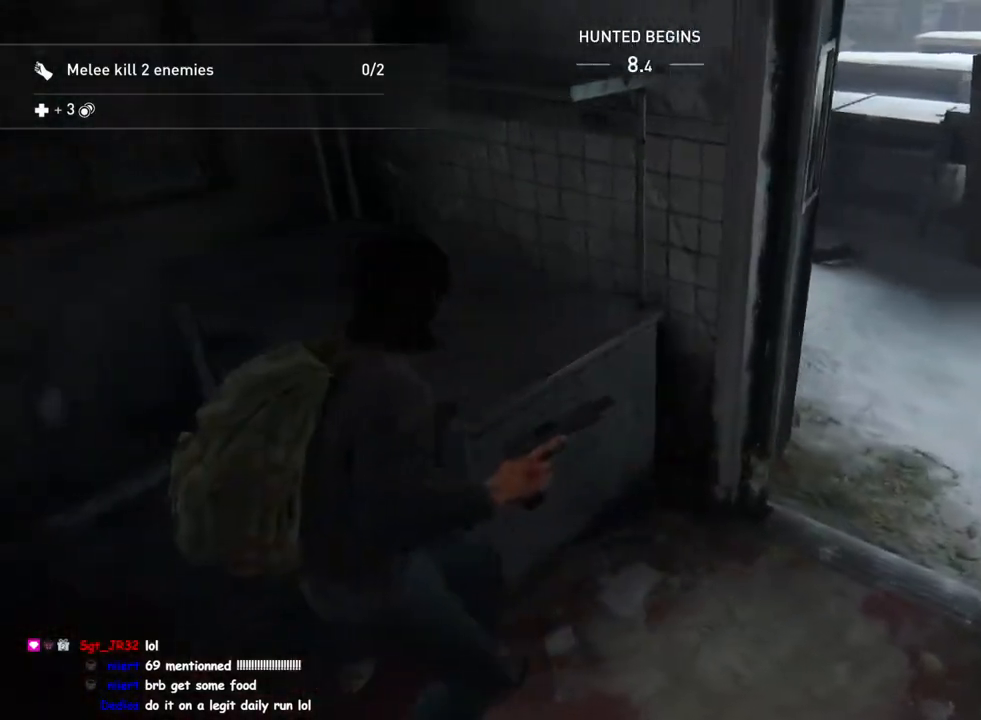
{"buttons": ["L1"], "left_stick": "right", "right_stick": "up", "events": [[17, "left_stick", "up"], [117, "TRIANGLE", "down"], [233, "left_stick", "right"], [267, "TRIANGLE", "up"], [317, "right_stick", "center"], [483, "right_stick", "up"]]}
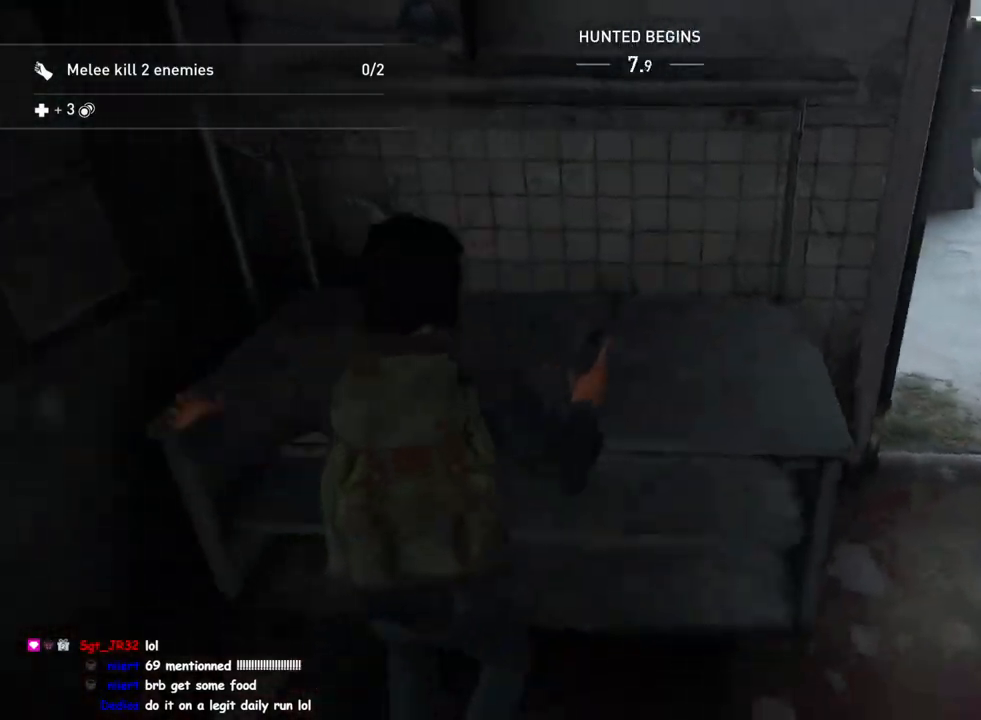
{"buttons": ["L1", "R2"], "left_stick": "up", "right_stick": "center", "events": [[67, "right_stick", "left"], [100, "left_stick", "up-right"], [150, "right_stick", "center"], [317, "left_stick", "up"], [367, "R2", "down"]]}
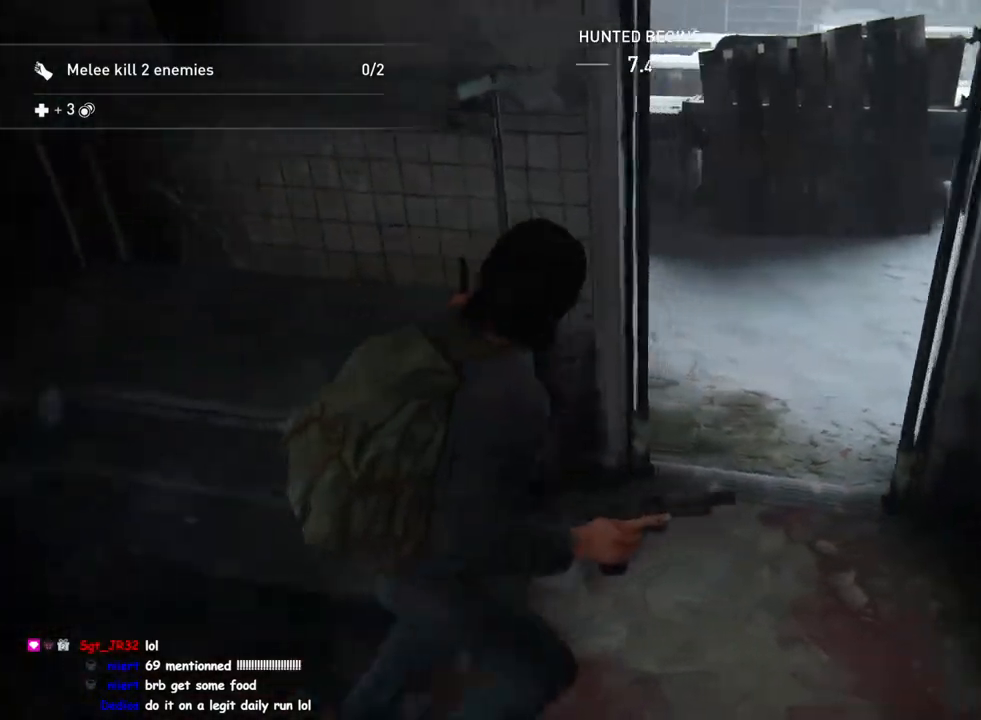
{"buttons": ["L1"], "left_stick": "up-right", "right_stick": "left", "events": [[33, "R2", "up"], [133, "right_stick", "left"], [233, "R2", "down"], [400, "left_stick", "up-right"], [467, "R2", "up"]]}
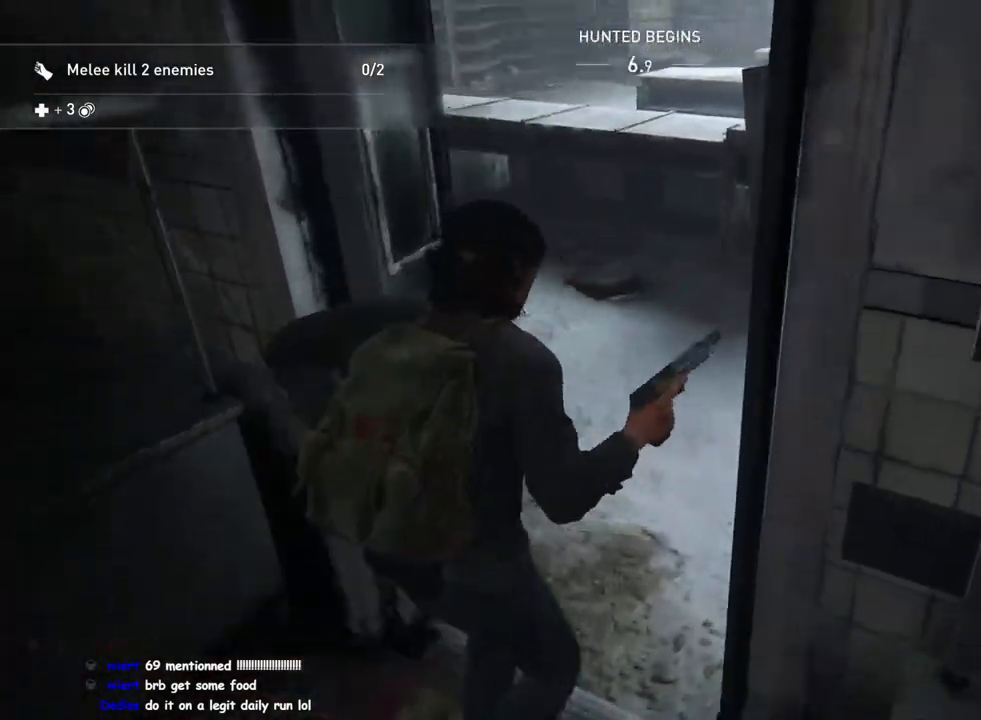
{"buttons": ["L1"], "left_stick": "left", "right_stick": "left", "events": [[17, "right_stick", "down-left"], [150, "right_stick", "center"], [217, "right_stick", "right"], [350, "left_stick", "left"], [467, "right_stick", "left"]]}
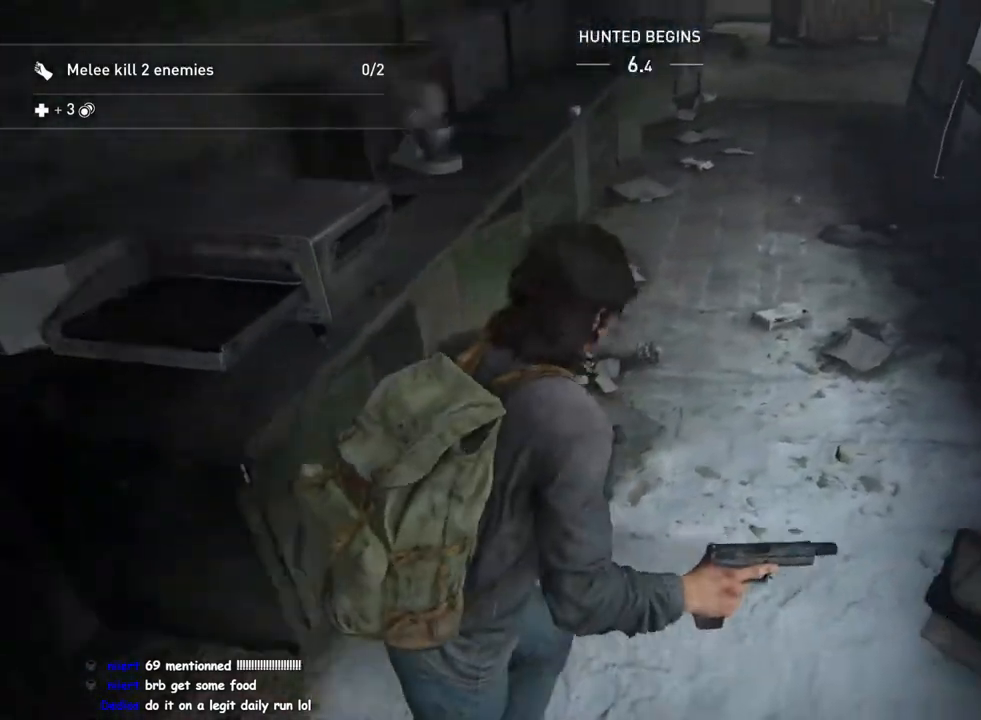
{"buttons": ["L1"], "left_stick": "up-right", "right_stick": "center", "events": [[100, "left_stick", "up"], [150, "left_stick", "up-right"], [350, "right_stick", "up"], [500, "right_stick", "center"]]}